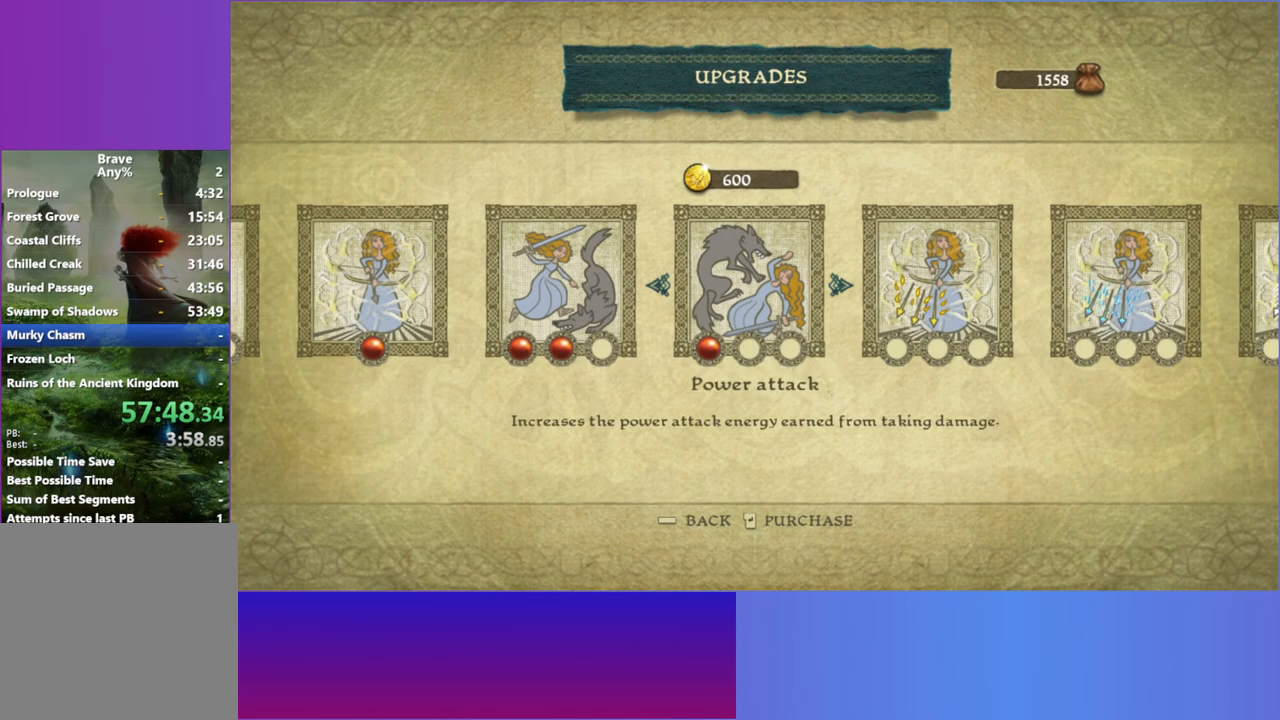
Gameplay with a controller (Xbox layout); each line is a JSON object with the inputs held at the frame after it. "events" lists button and stick changes between this image and that frame as [ms after this image, input, new state], when the widget could be followed in between. Not read: HOME L3 R3.
{"buttons": [], "left_stick": "center", "right_stick": "center", "events": []}
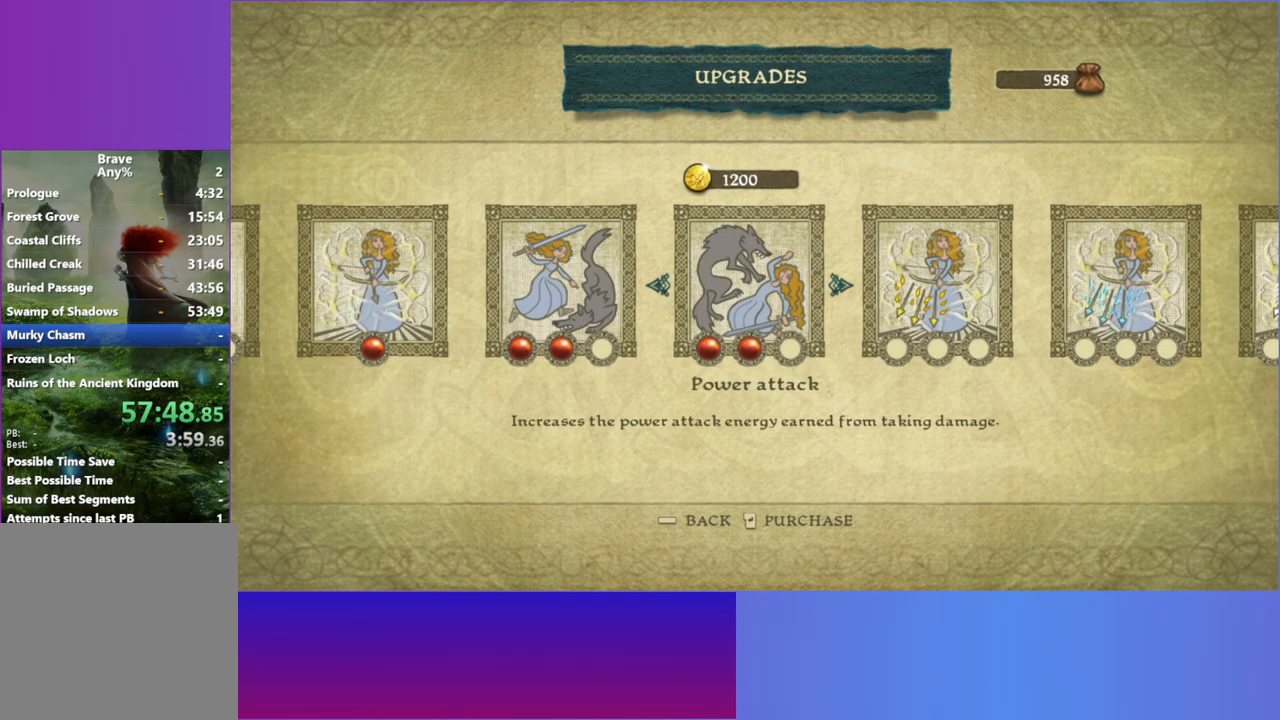
{"buttons": [], "left_stick": "center", "right_stick": "center", "events": [[267, "B", "down"], [367, "B", "up"]]}
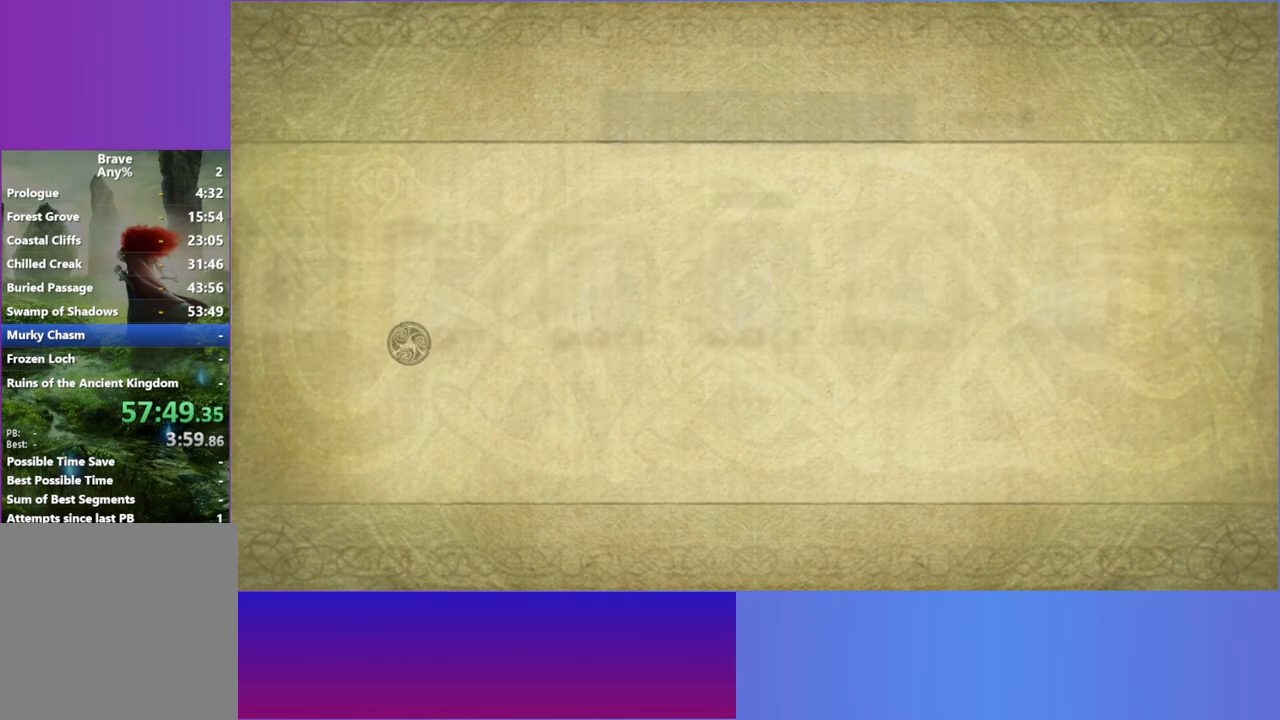
{"buttons": ["B"], "left_stick": "up", "right_stick": "center", "events": [[83, "left_stick", "up"], [217, "B", "down"], [317, "B", "up"], [433, "B", "down"]]}
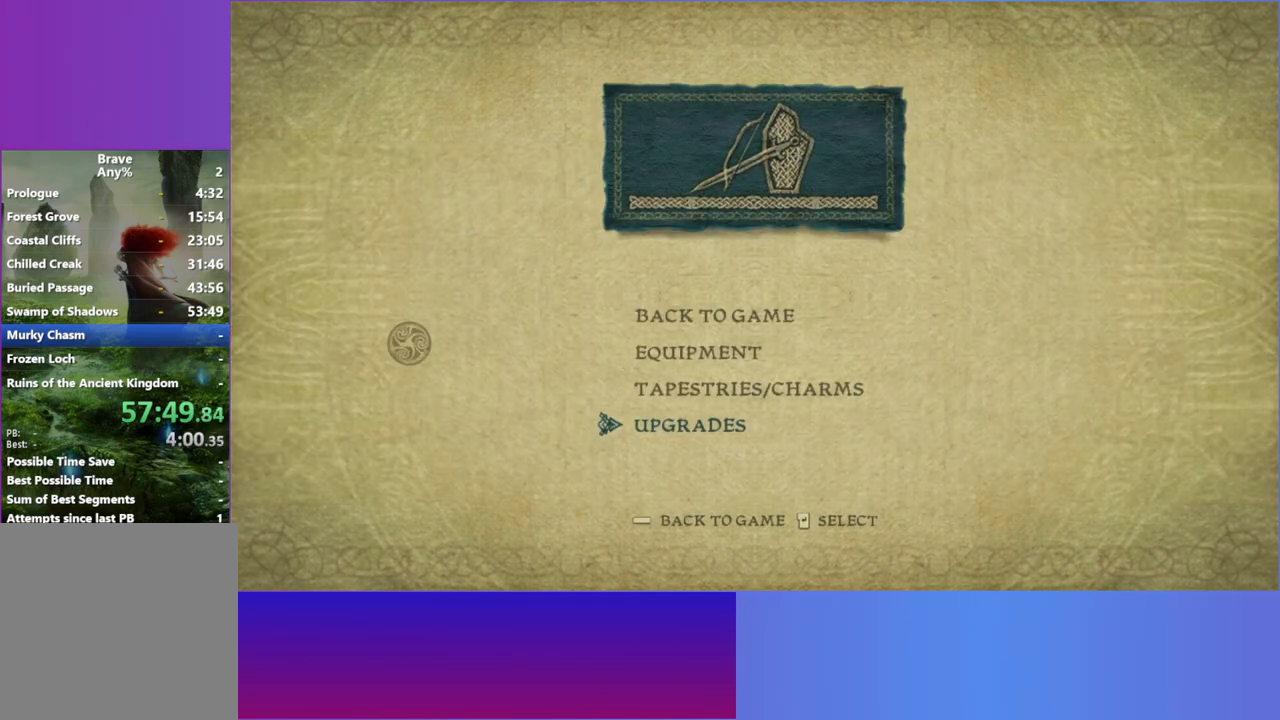
{"buttons": [], "left_stick": "up", "right_stick": "center", "events": [[33, "B", "up"], [117, "B", "down"], [233, "B", "up"]]}
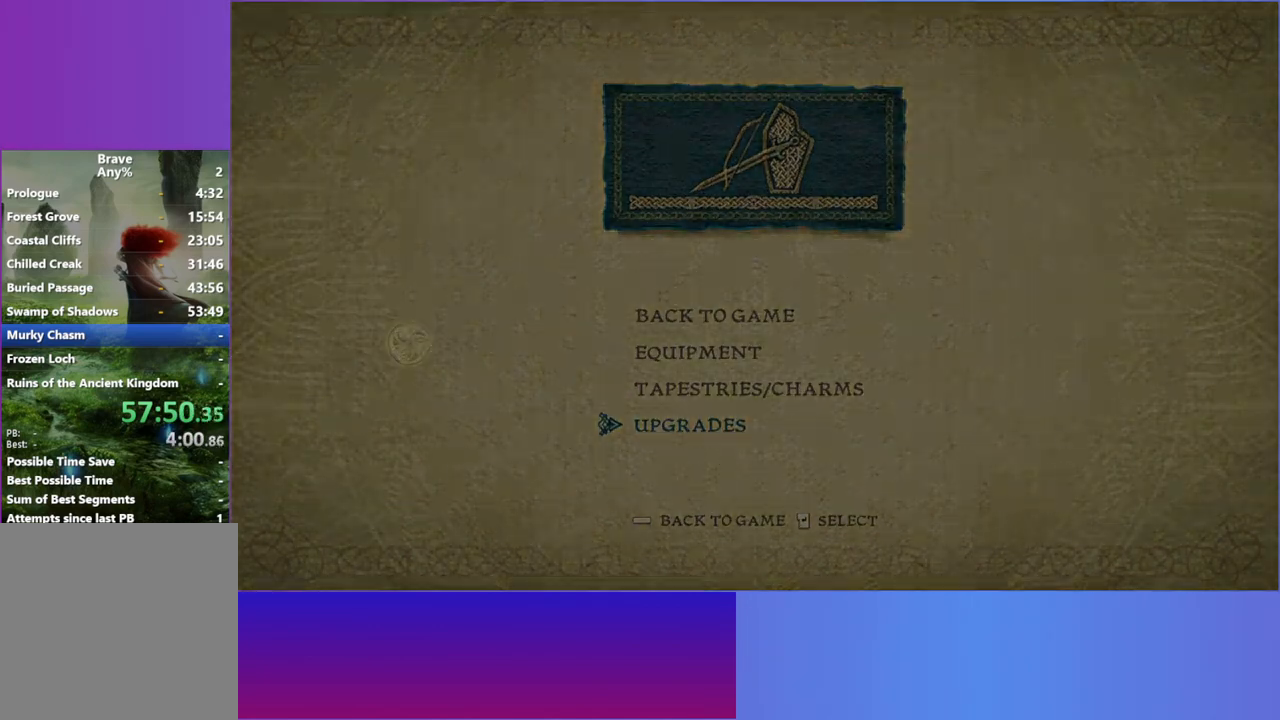
{"buttons": [], "left_stick": "up", "right_stick": "center", "events": [[83, "L2", "down"], [217, "L2", "up"], [300, "L2", "down"], [433, "L2", "up"]]}
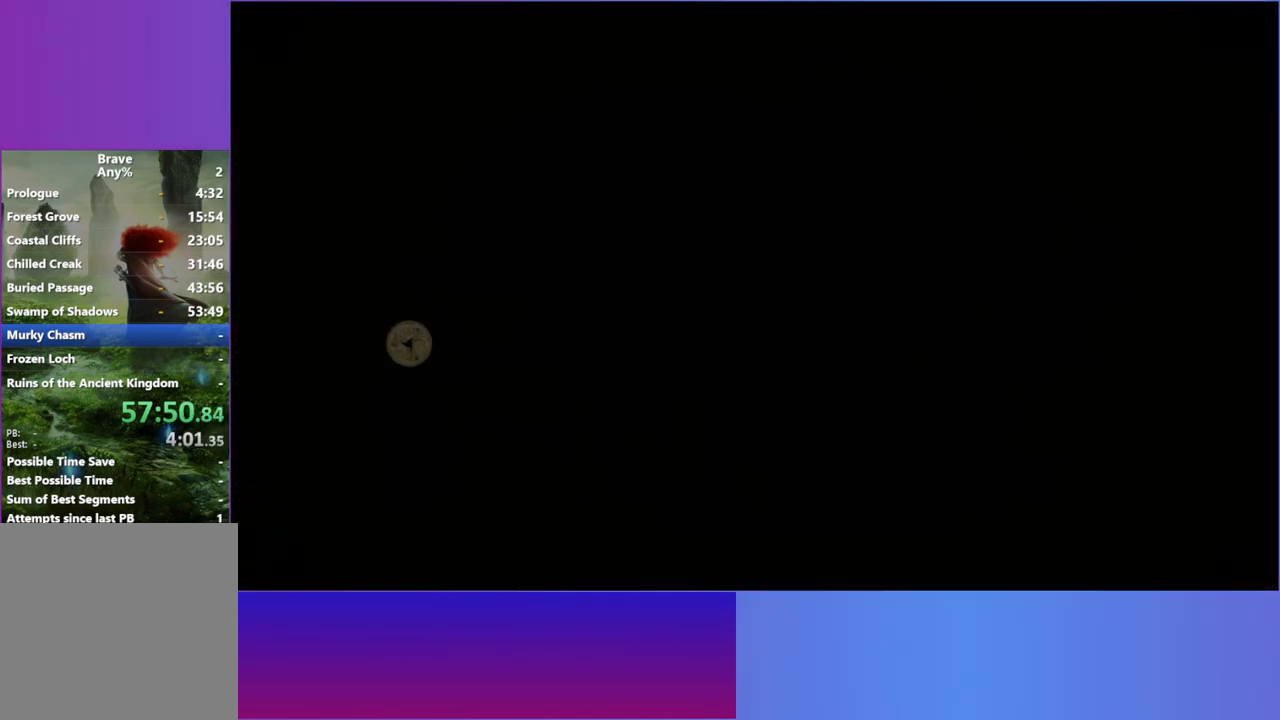
{"buttons": [], "left_stick": "up", "right_stick": "center", "events": [[33, "L2", "down"], [133, "L2", "up"], [283, "L2", "down"], [383, "L2", "up"]]}
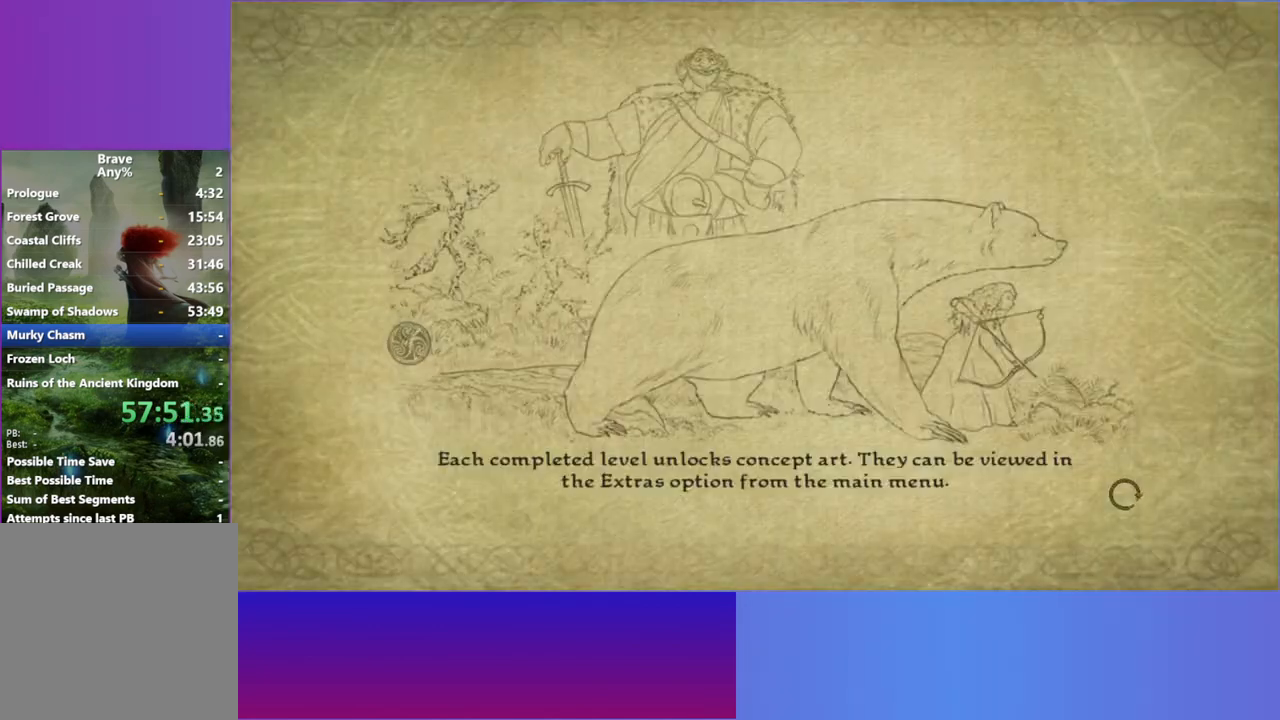
{"buttons": [], "left_stick": "up", "right_stick": "center", "events": []}
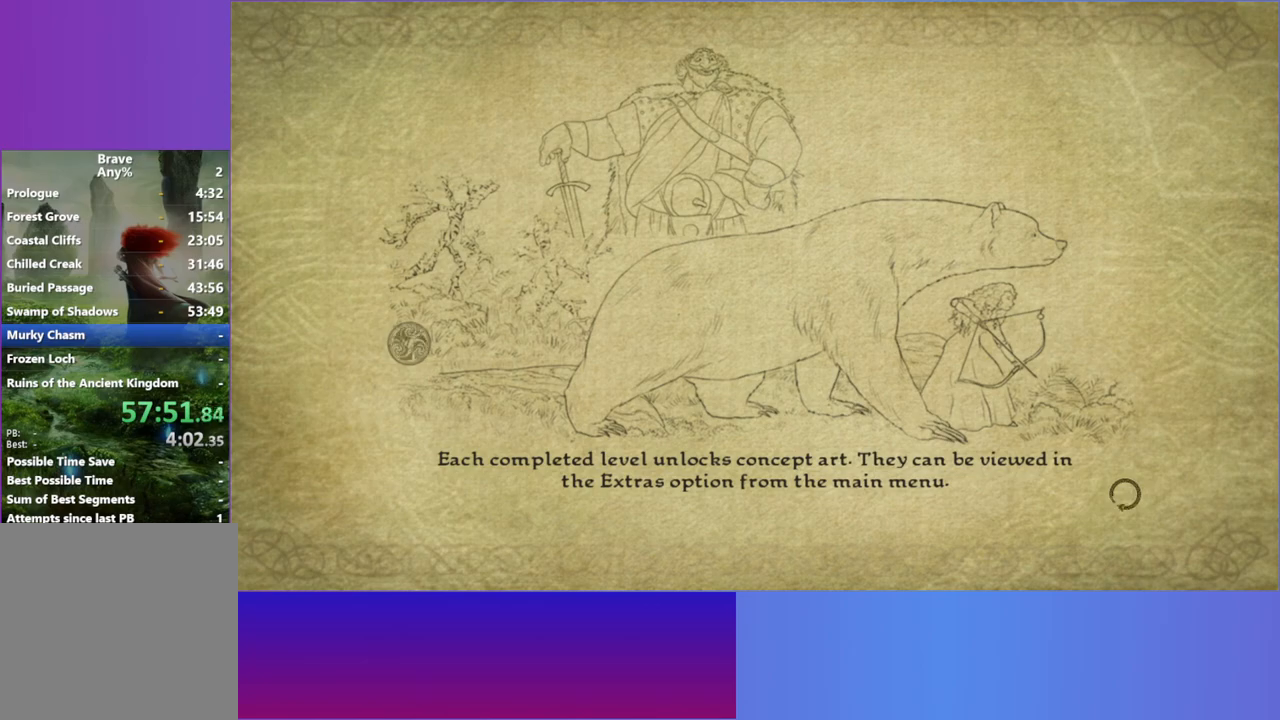
{"buttons": [], "left_stick": "up", "right_stick": "center", "events": []}
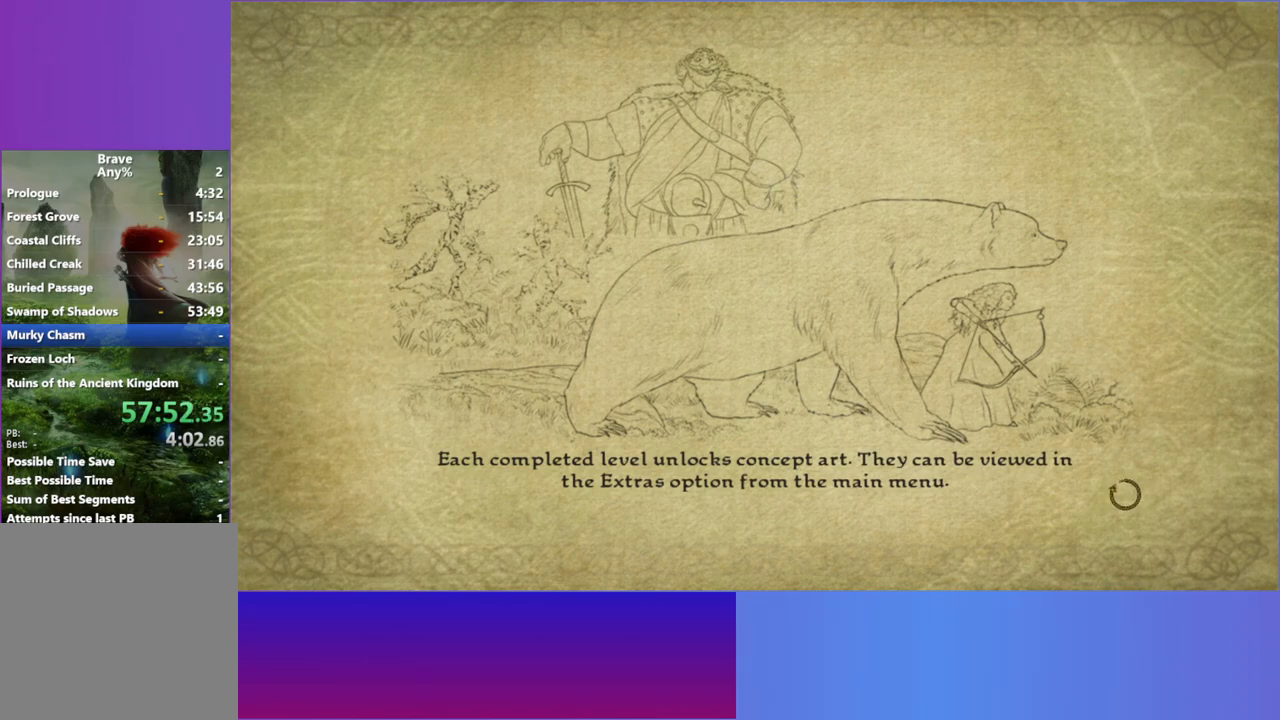
{"buttons": [], "left_stick": "up", "right_stick": "center", "events": []}
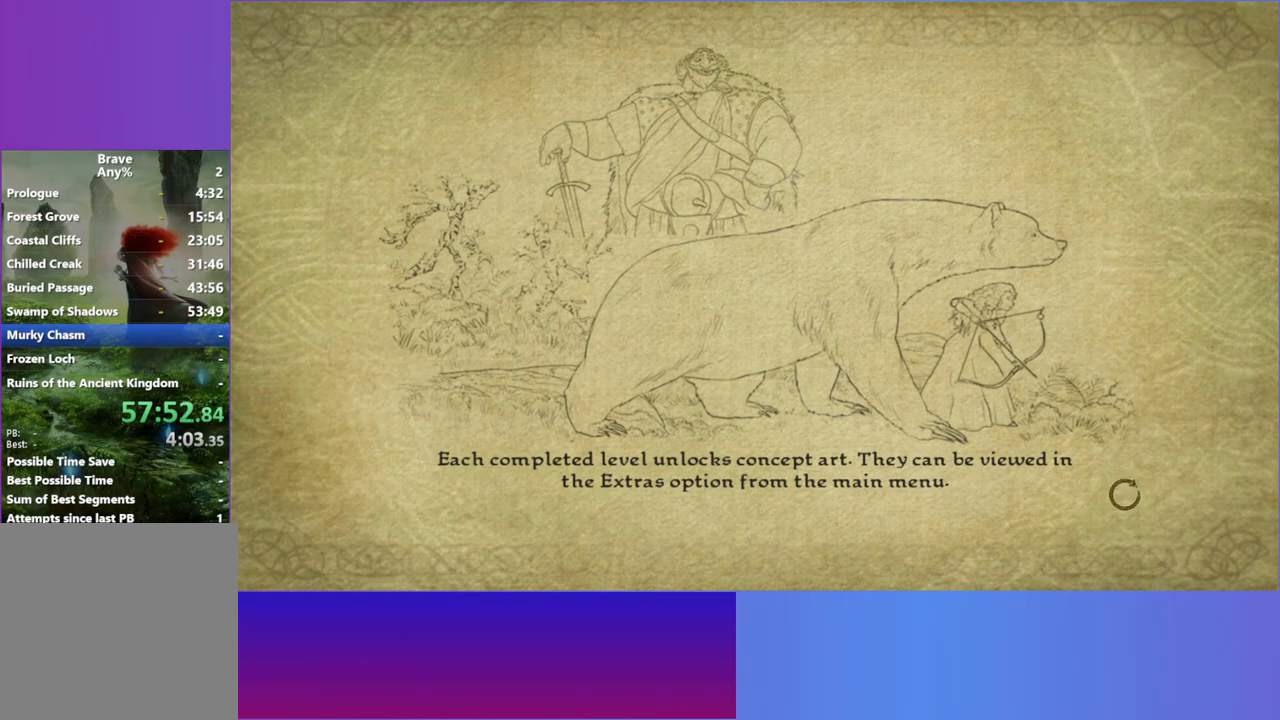
{"buttons": [], "left_stick": "up", "right_stick": "center", "events": [[300, "L2", "down"], [417, "L2", "up"]]}
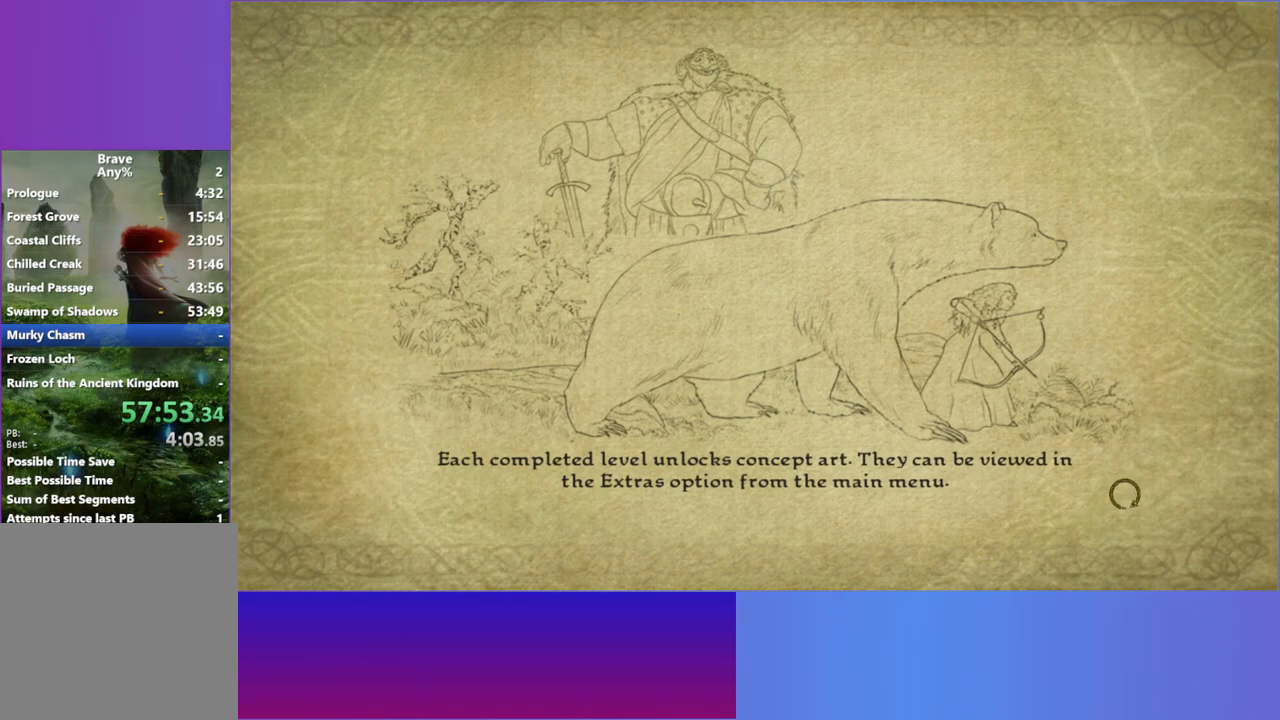
{"buttons": [], "left_stick": "up", "right_stick": "center", "events": [[317, "L2", "down"], [450, "L2", "up"]]}
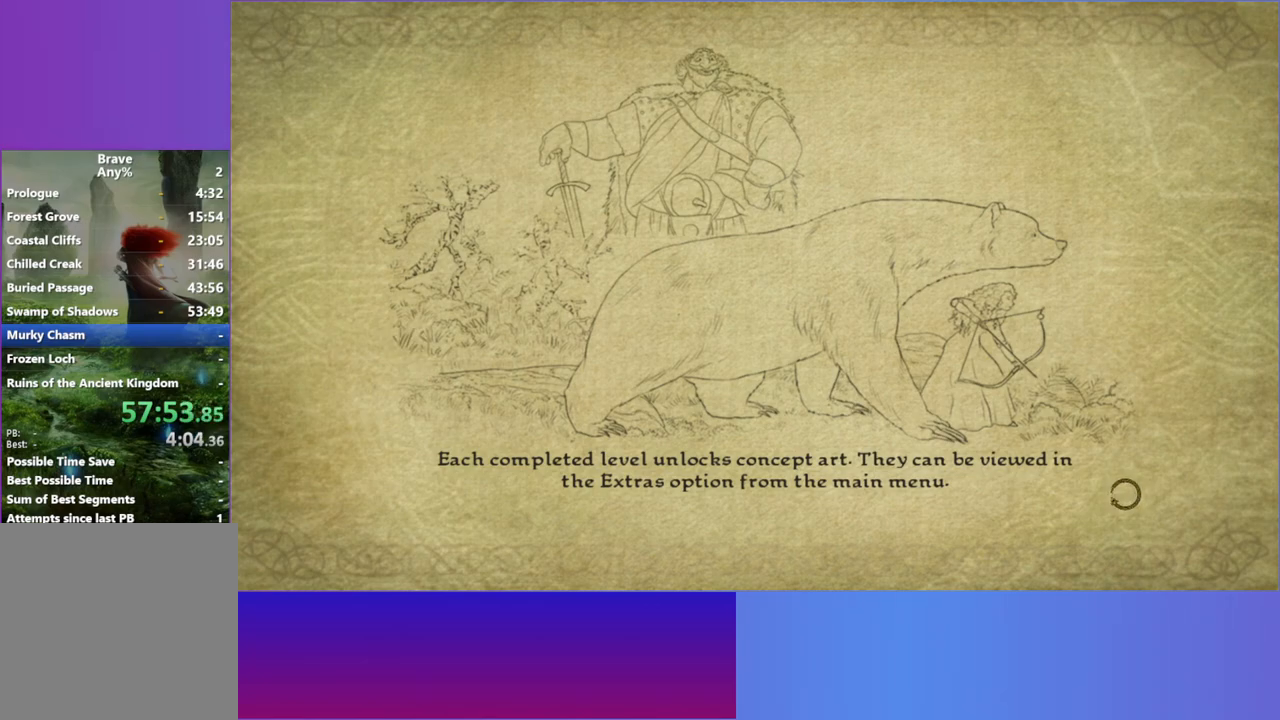
{"buttons": [], "left_stick": "up", "right_stick": "center", "events": [[50, "L2", "down"], [200, "L2", "up"], [317, "L2", "down"], [450, "L2", "up"]]}
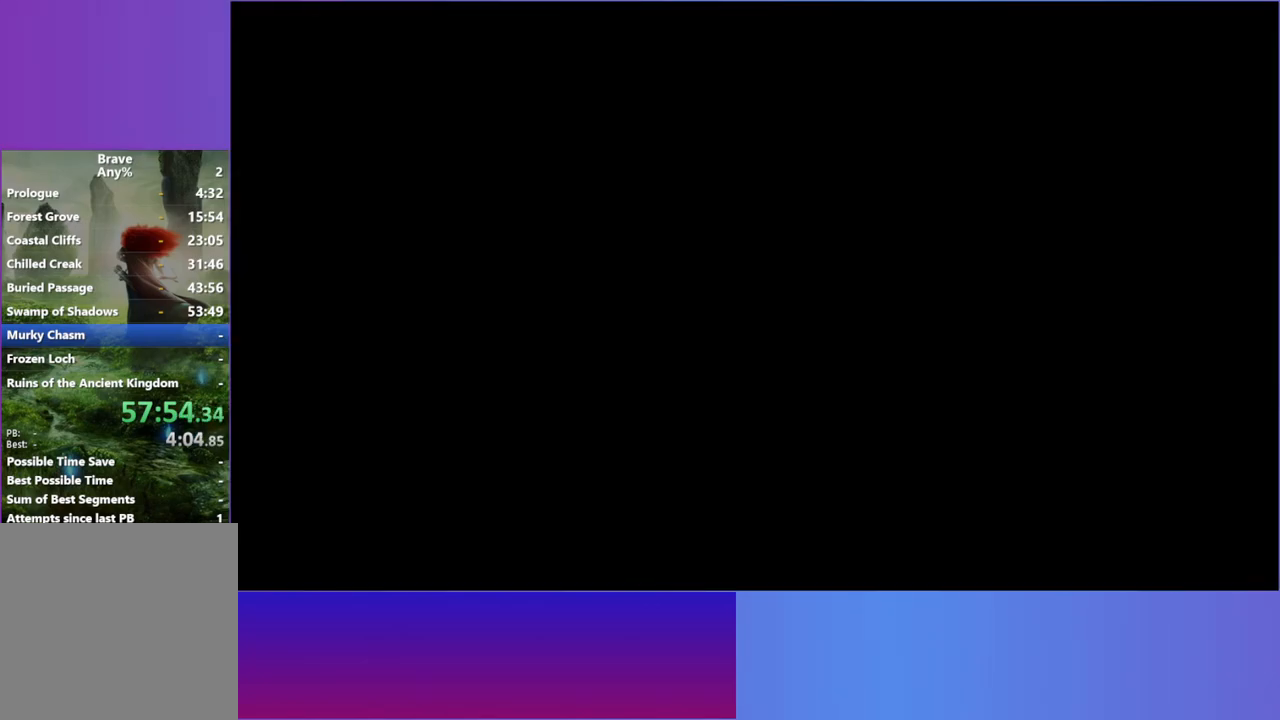
{"buttons": [], "left_stick": "up", "right_stick": "center", "events": [[50, "L2", "down"], [217, "L2", "up"], [300, "L2", "down"], [433, "L2", "up"]]}
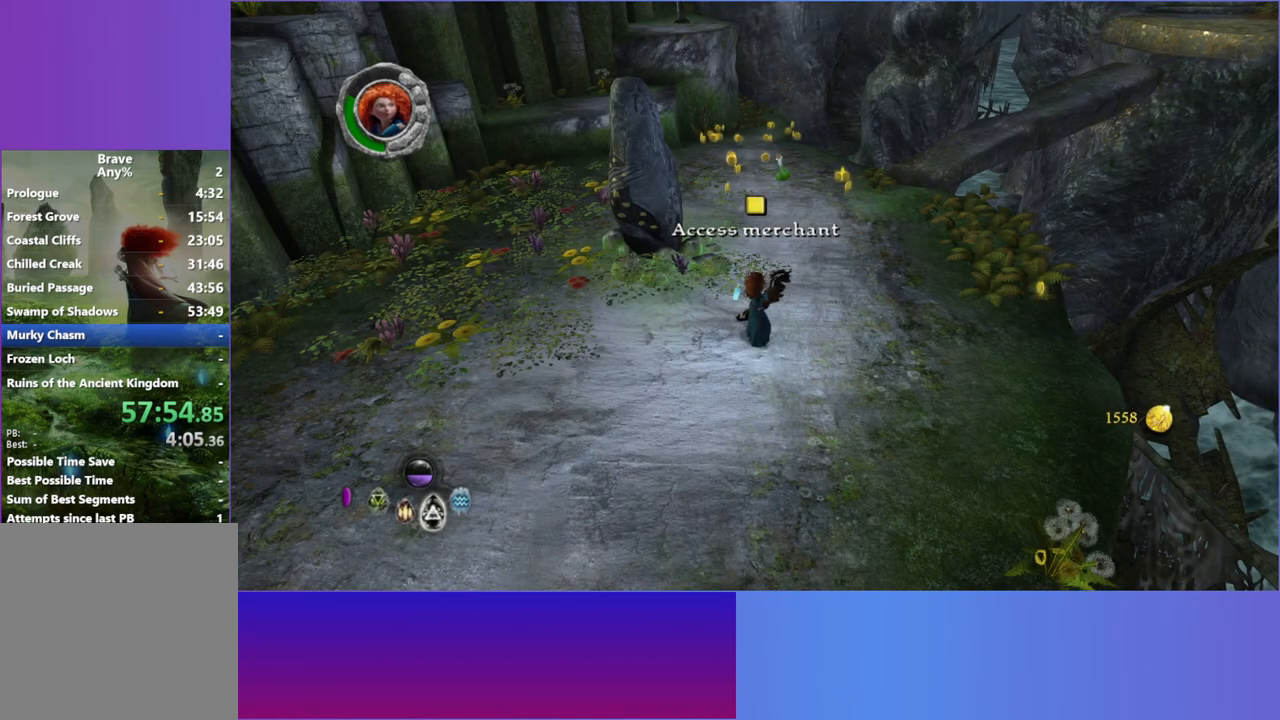
{"buttons": [], "left_stick": "up", "right_stick": "center", "events": [[50, "L2", "down"], [183, "L2", "up"], [283, "L2", "down"], [417, "L2", "up"]]}
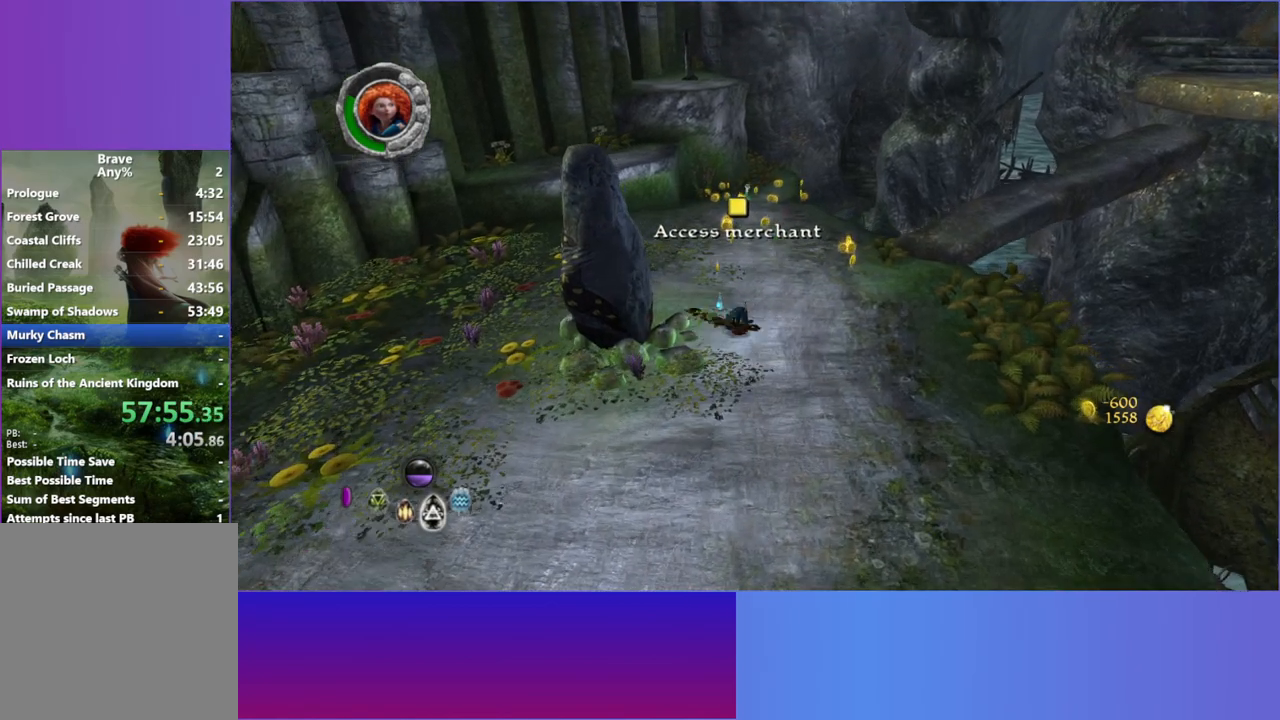
{"buttons": [], "left_stick": "up", "right_stick": "center", "events": [[50, "L2", "down"], [200, "L2", "up"], [333, "L2", "down"], [483, "L2", "up"]]}
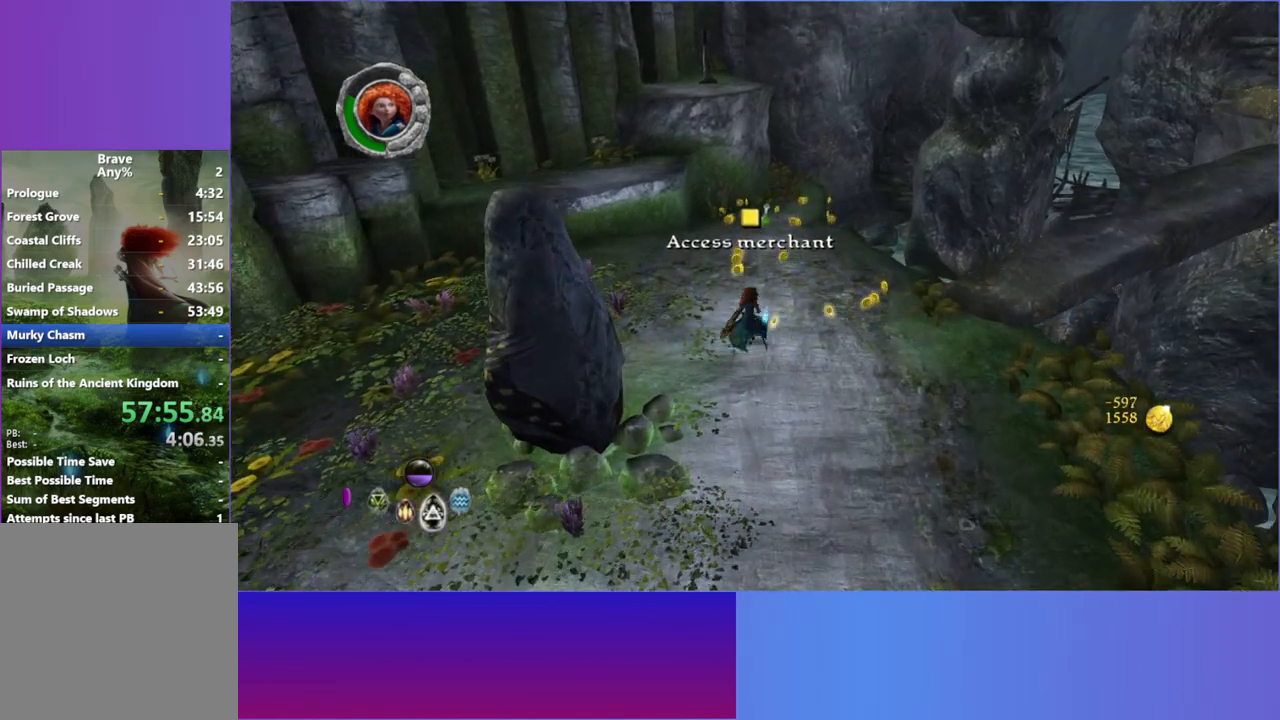
{"buttons": [], "left_stick": "up", "right_stick": "center", "events": [[67, "L2", "down"], [217, "L2", "up"]]}
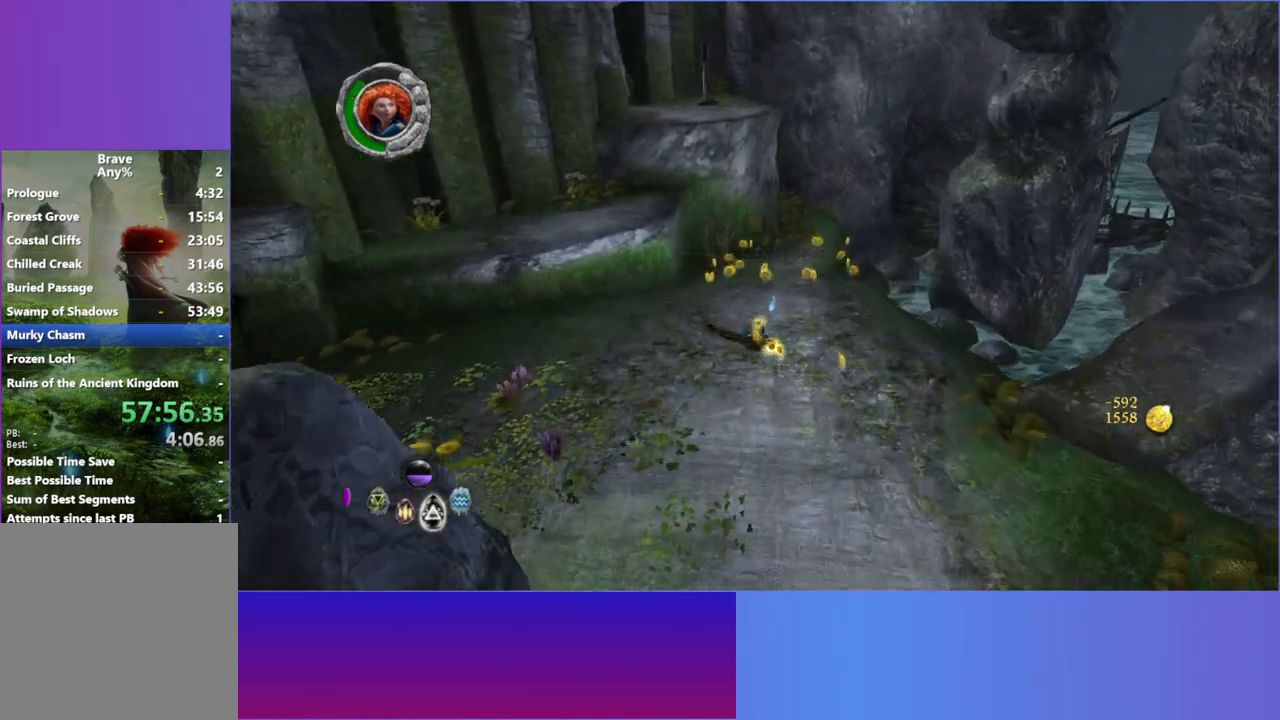
{"buttons": [], "left_stick": "down-right", "right_stick": "center", "events": [[67, "left_stick", "right"], [183, "left_stick", "down-right"]]}
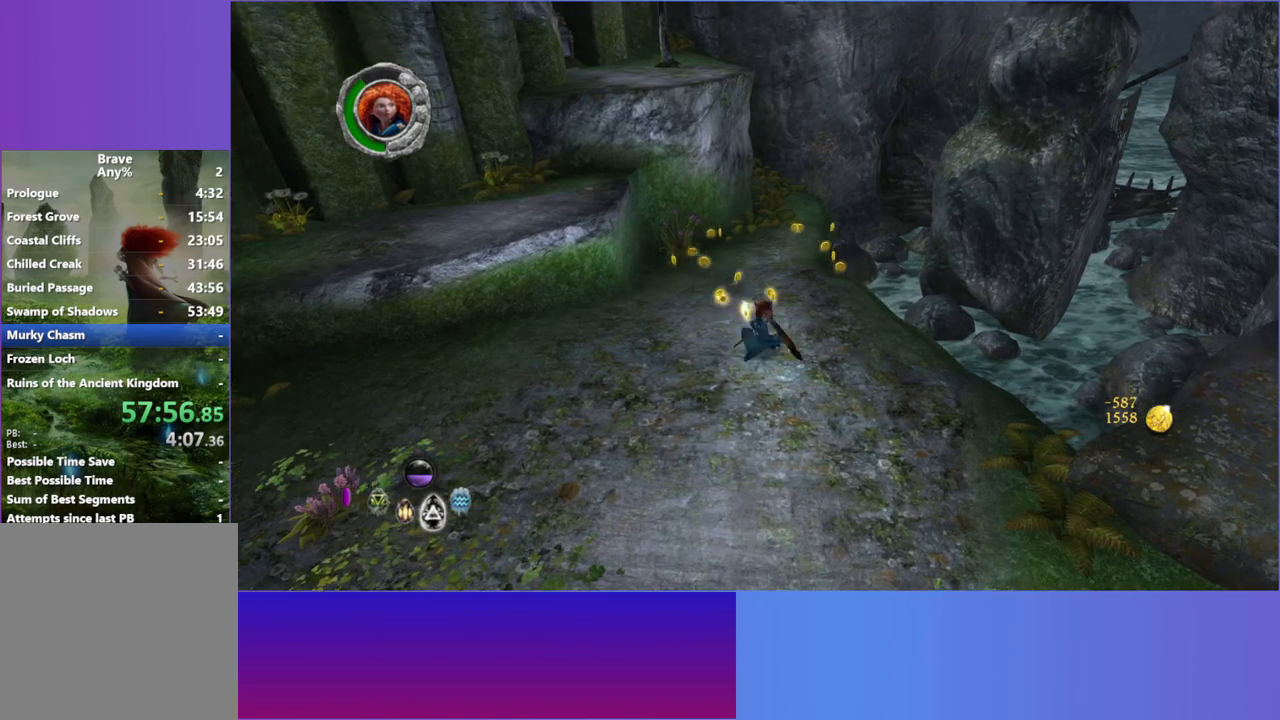
{"buttons": [], "left_stick": "down-right", "right_stick": "center", "events": [[117, "left_stick", "up-right"], [450, "left_stick", "down-right"]]}
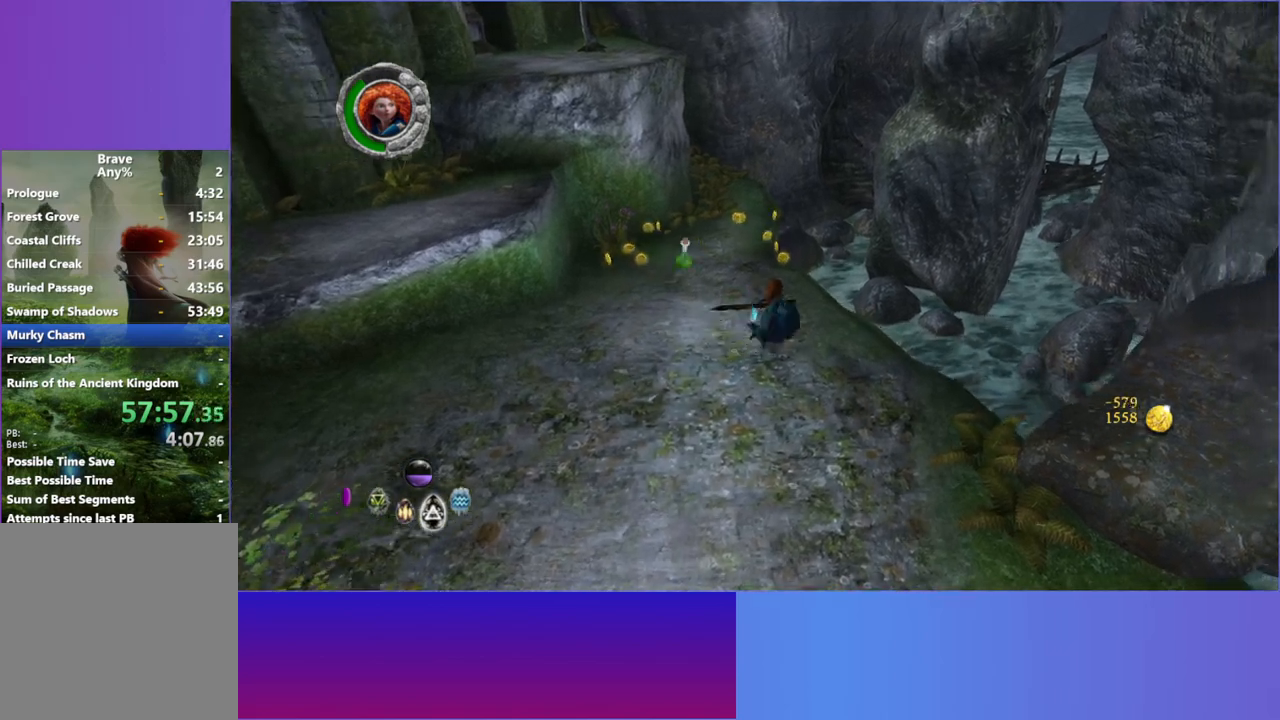
{"buttons": [], "left_stick": "down-right", "right_stick": "center", "events": [[33, "left_stick", "down"], [183, "left_stick", "down-right"]]}
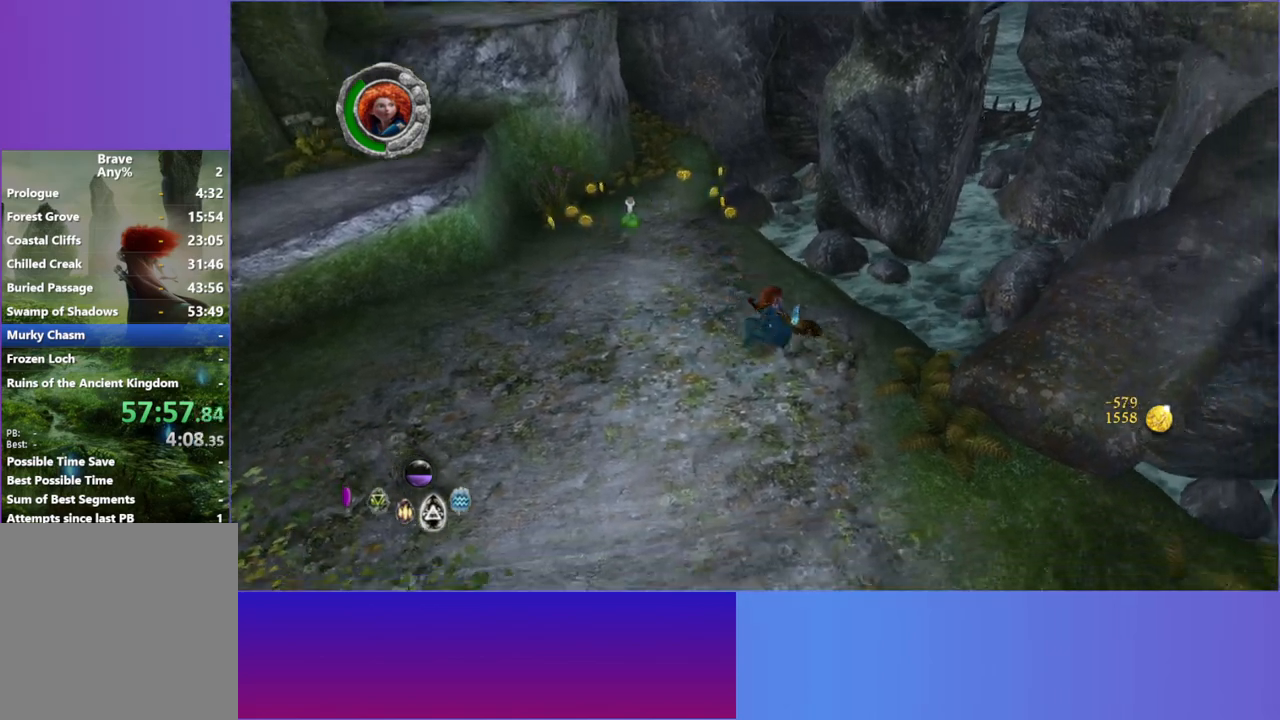
{"buttons": ["A"], "left_stick": "down-right", "right_stick": "center", "events": [[200, "A", "down"], [317, "A", "up"], [400, "A", "down"]]}
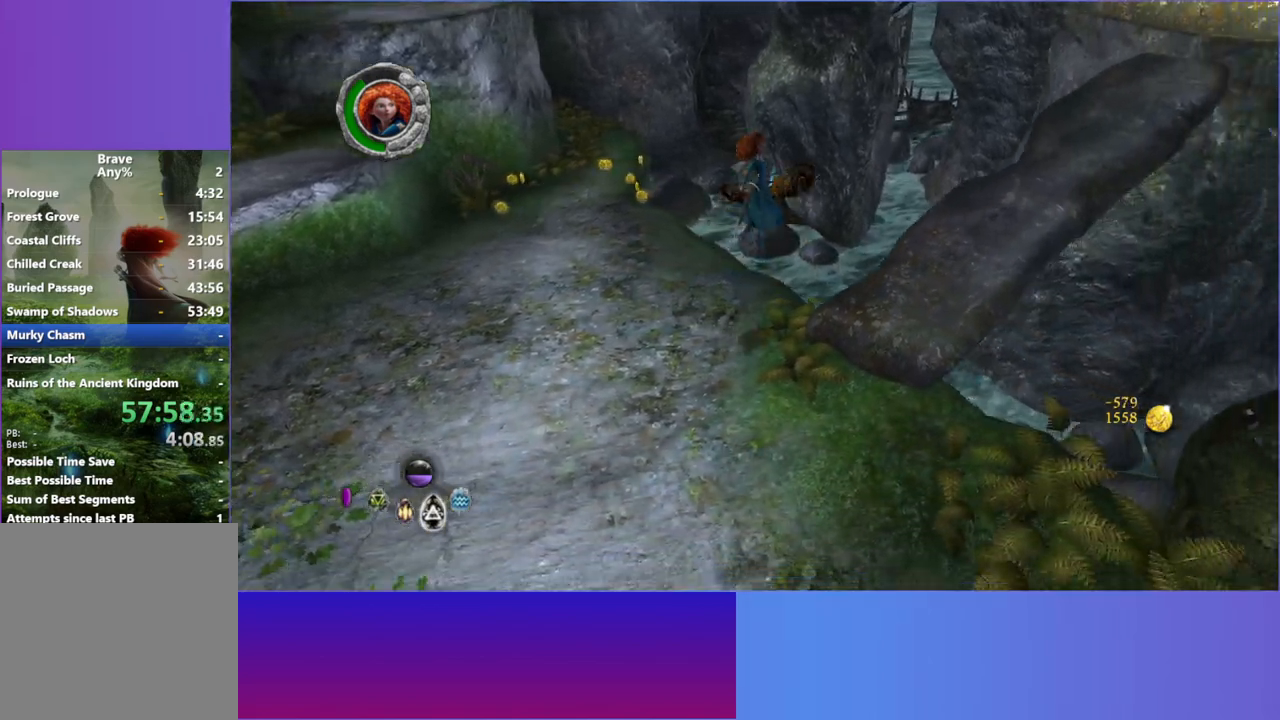
{"buttons": [], "left_stick": "right", "right_stick": "center", "events": [[17, "A", "up"], [117, "left_stick", "right"]]}
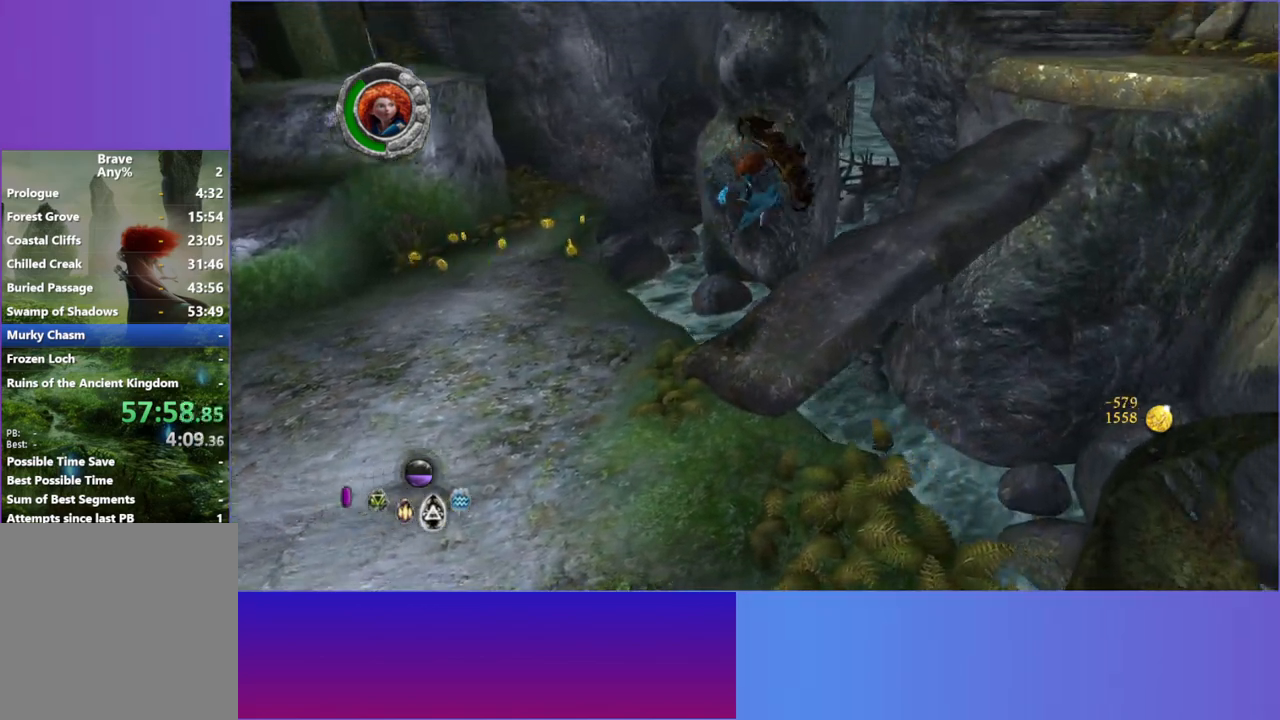
{"buttons": [], "left_stick": "up-right", "right_stick": "center", "events": [[67, "left_stick", "up-right"], [317, "L2", "down"], [500, "L2", "up"]]}
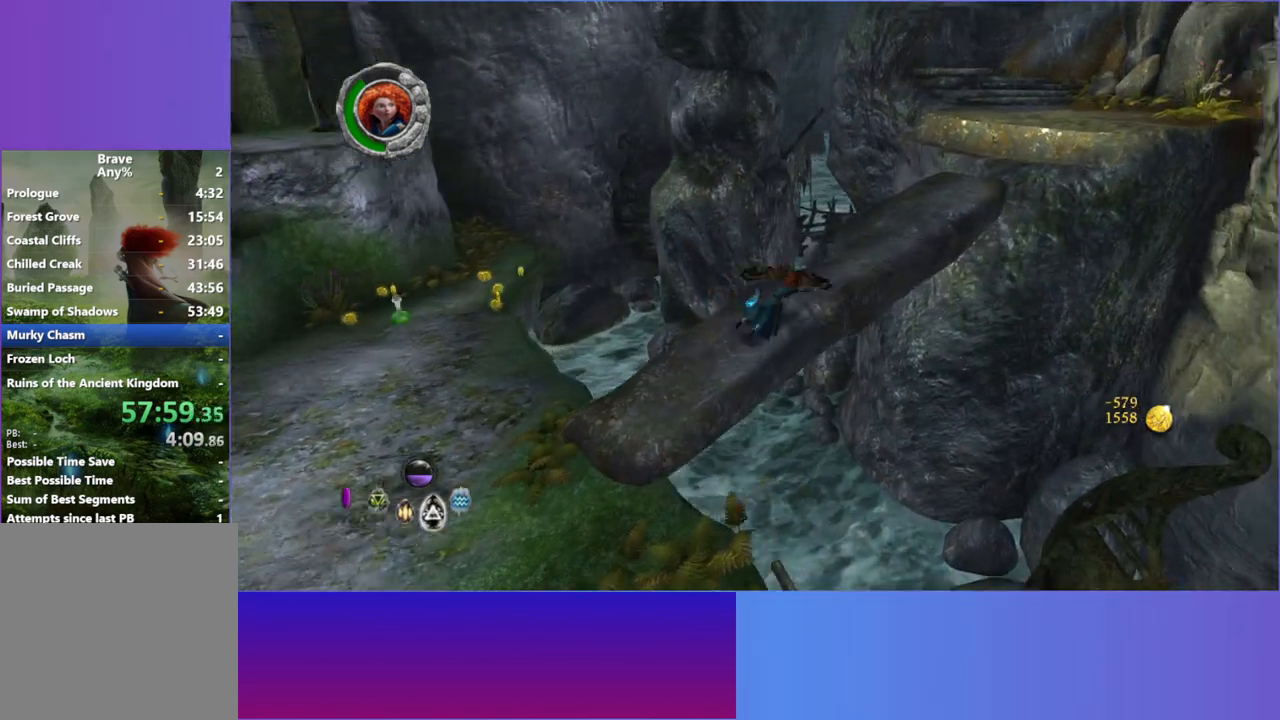
{"buttons": [], "left_stick": "up", "right_stick": "center", "events": [[83, "L2", "down"], [217, "L2", "up"], [250, "left_stick", "up"]]}
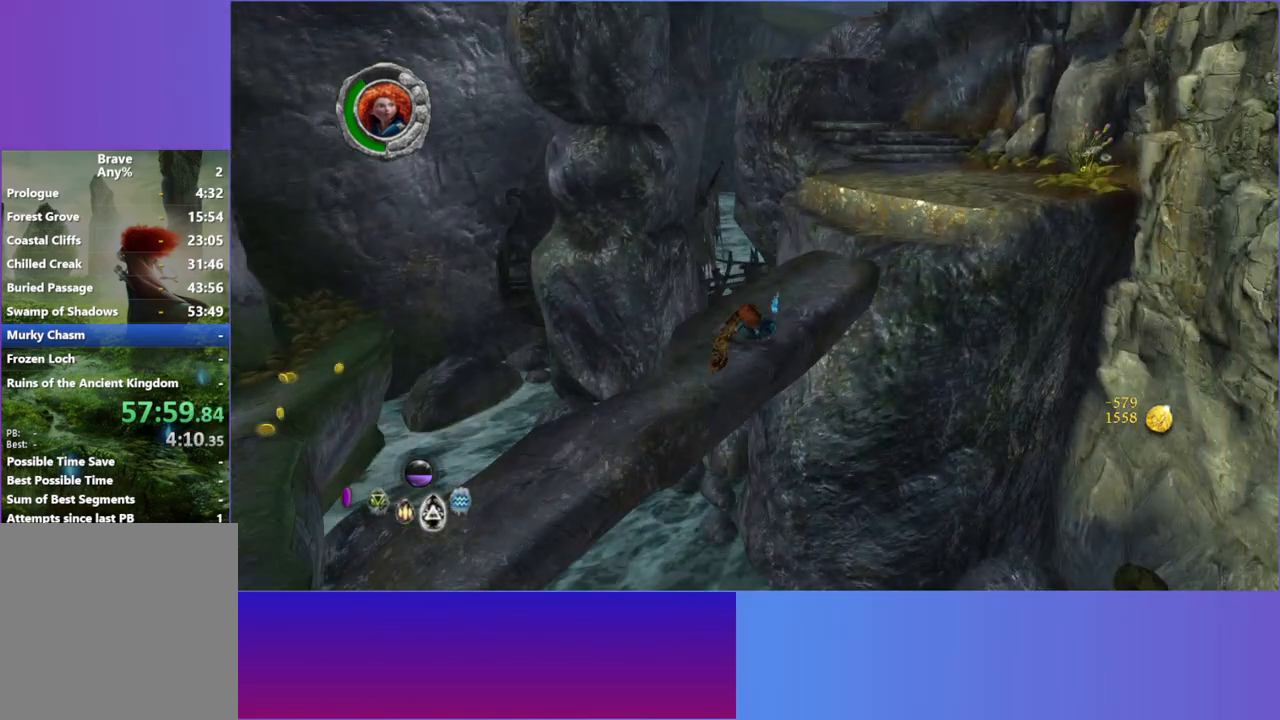
{"buttons": [], "left_stick": "up-right", "right_stick": "center", "events": [[117, "left_stick", "up-right"]]}
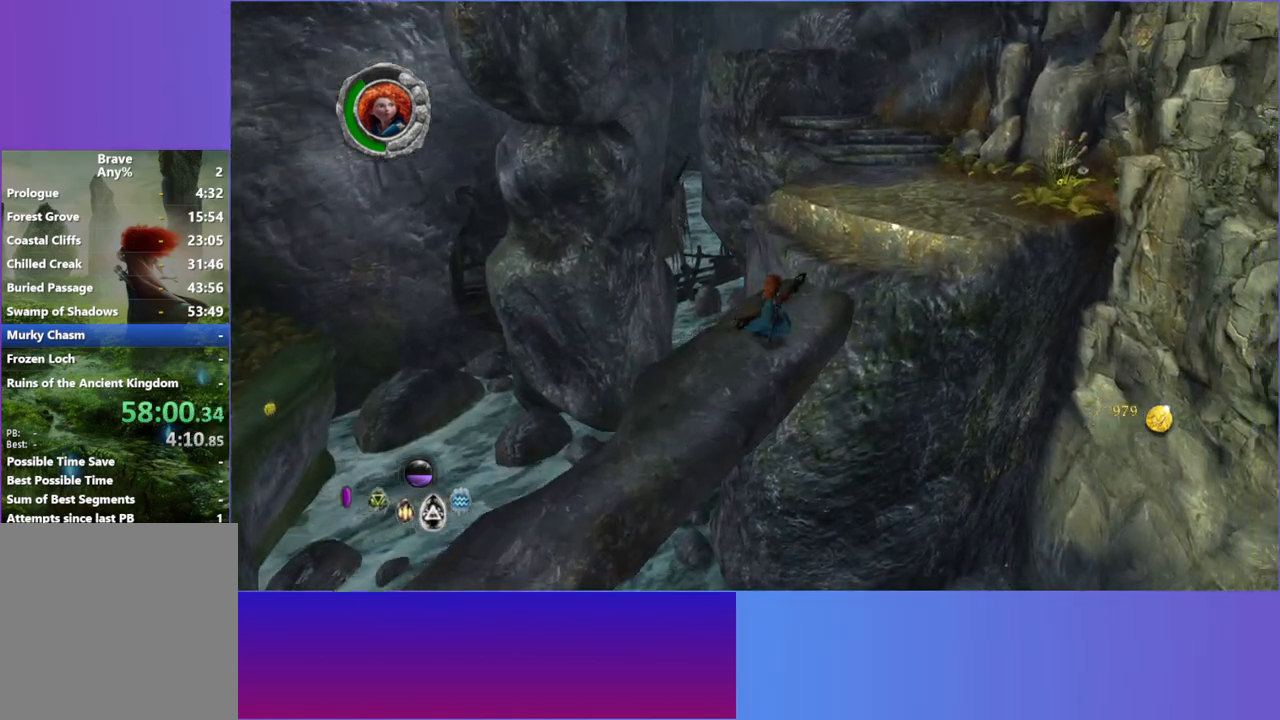
{"buttons": [], "left_stick": "up-right", "right_stick": "center", "events": [[167, "A", "down"], [333, "A", "up"]]}
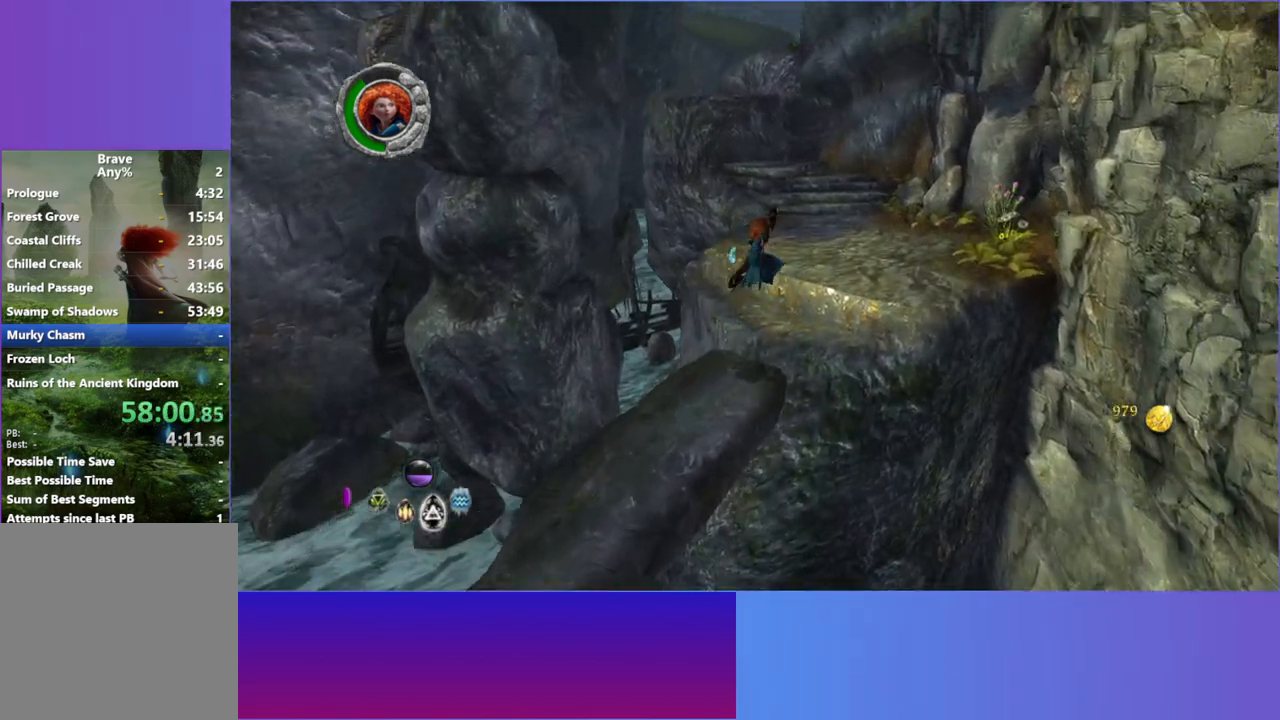
{"buttons": [], "left_stick": "up-right", "right_stick": "center", "events": [[83, "A", "down"], [167, "A", "up"]]}
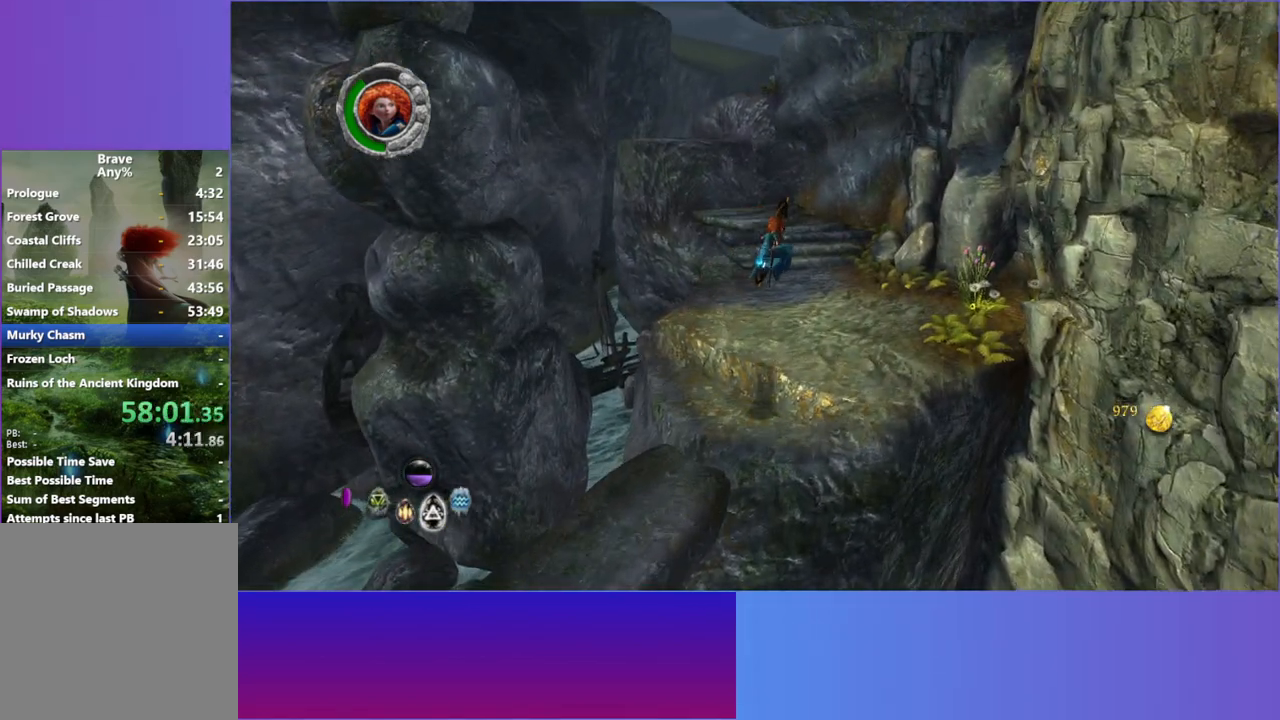
{"buttons": [], "left_stick": "up", "right_stick": "center", "events": [[17, "left_stick", "up"], [33, "L2", "down"], [167, "L2", "up"], [283, "L2", "down"], [417, "L2", "up"]]}
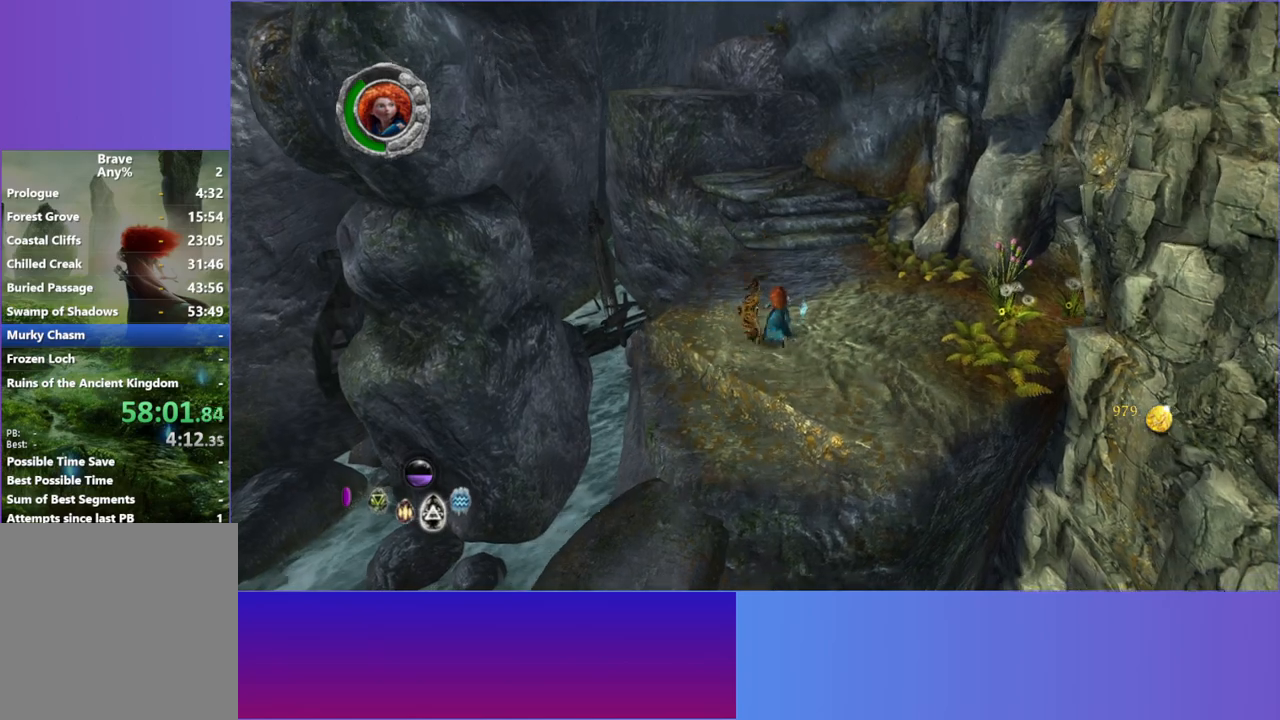
{"buttons": [], "left_stick": "up", "right_stick": "center", "events": [[17, "L2", "down"], [117, "L2", "up"], [200, "L2", "down"], [333, "L2", "up"]]}
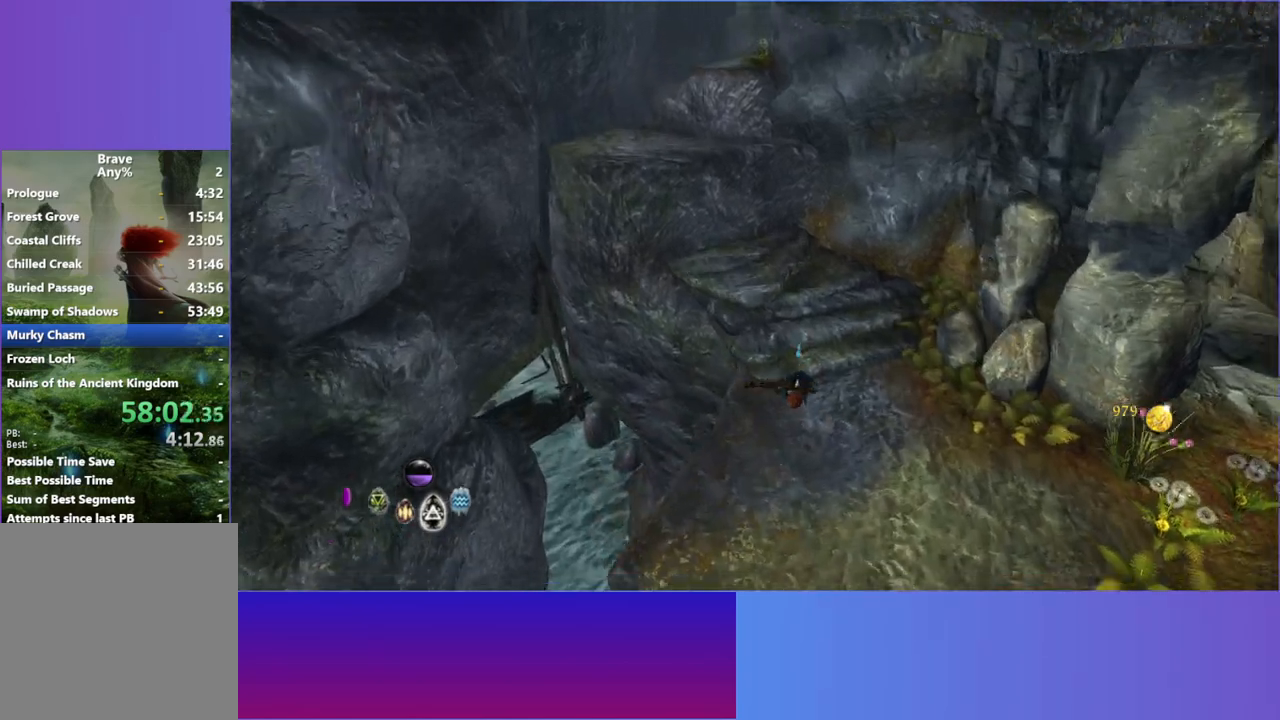
{"buttons": [], "left_stick": "up", "right_stick": "center", "events": []}
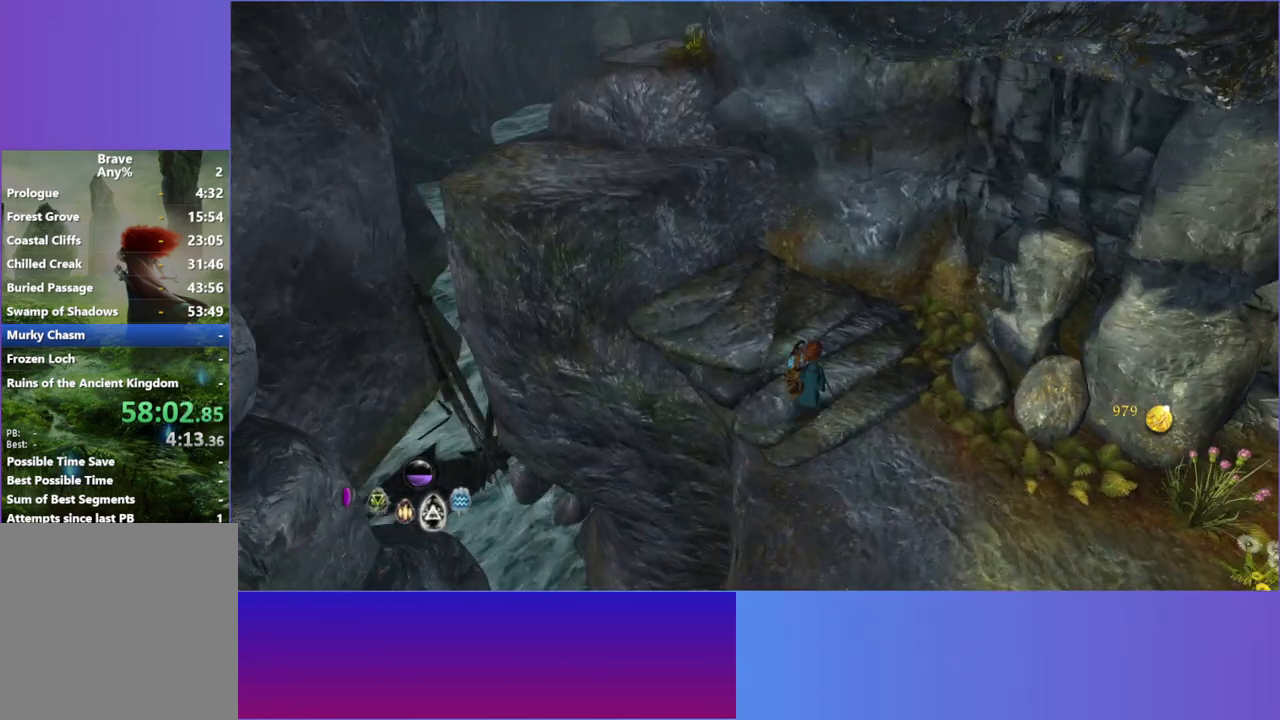
{"buttons": [], "left_stick": "left", "right_stick": "center", "events": [[17, "left_stick", "up-left"], [383, "left_stick", "left"]]}